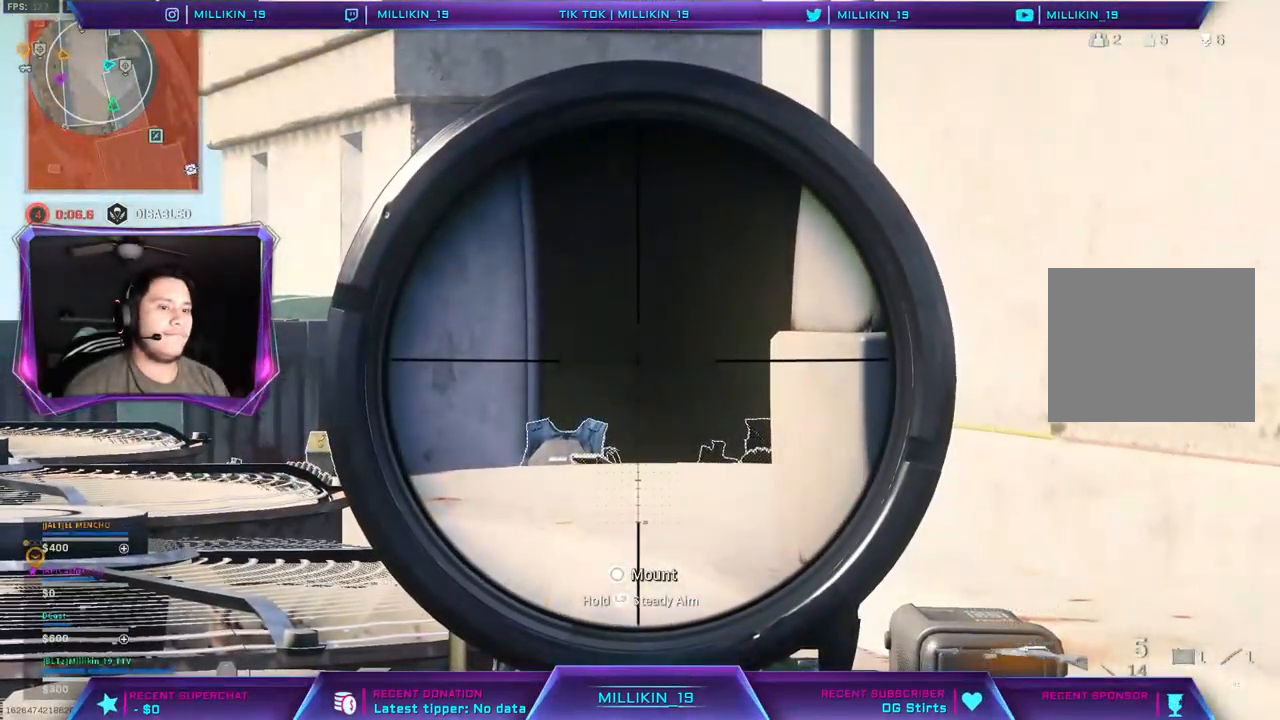
Gameplay with a controller (PlayStation layout); each line is a JSON object with the inputs held at the frame after it (dt_ms = milliseconds from this image to that frame). "events" lists button and stick changes between this image and that frame as [ms after this image, input, new state], when the widget could be followed in between. Not read: R1.
{"dt_ms": 500, "buttons": ["L2"], "left_stick": "center", "right_stick": "center", "events": []}
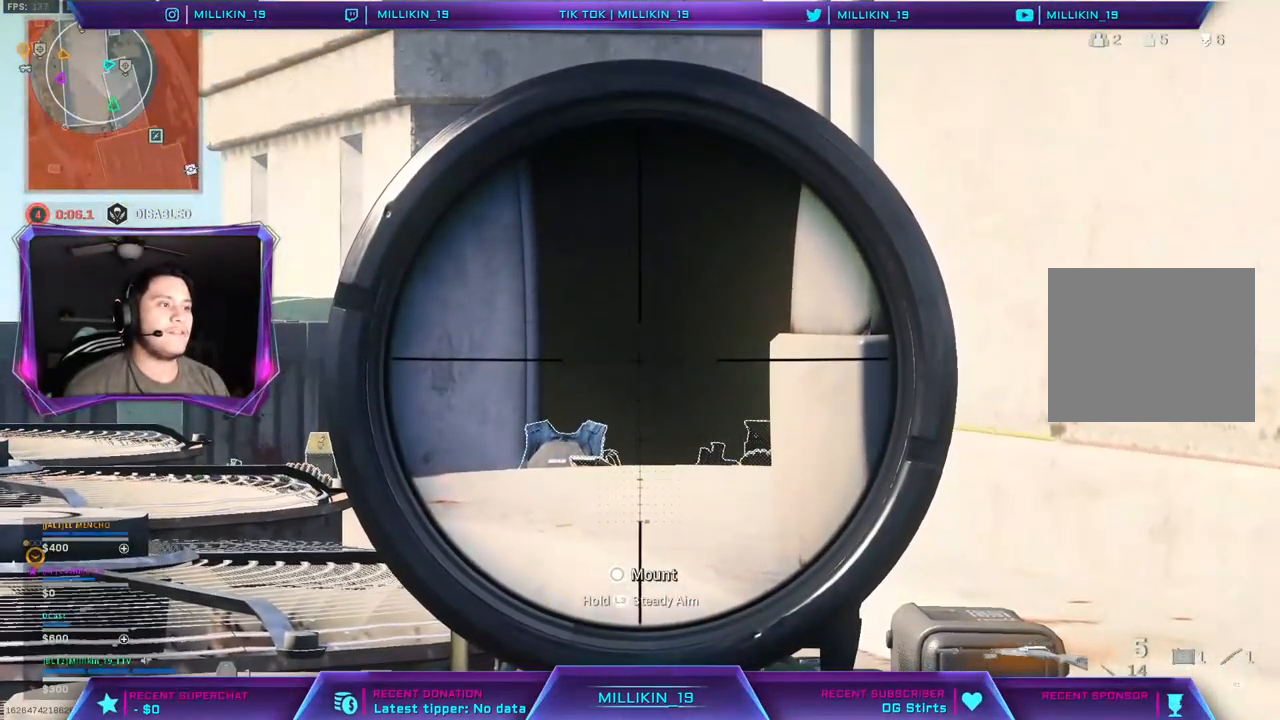
{"dt_ms": 500, "buttons": ["L2"], "left_stick": "center", "right_stick": "center", "events": []}
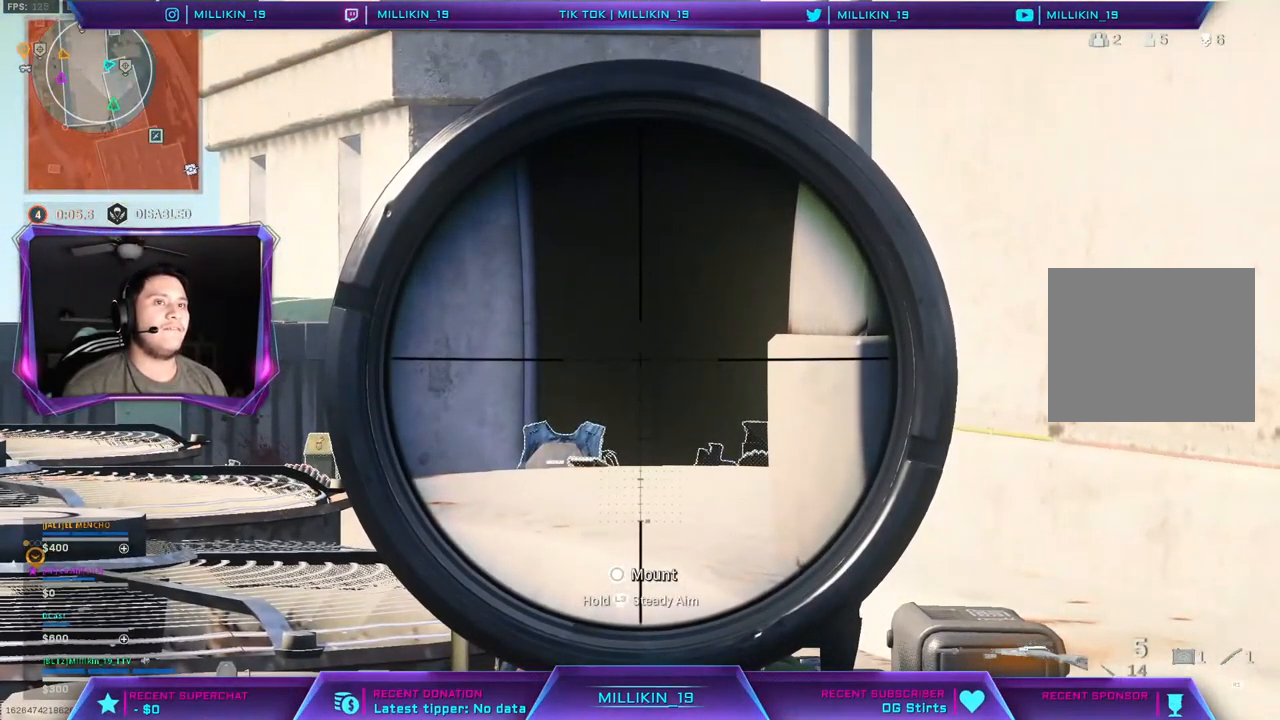
{"dt_ms": 500, "buttons": ["L2"], "left_stick": "center", "right_stick": "center", "events": []}
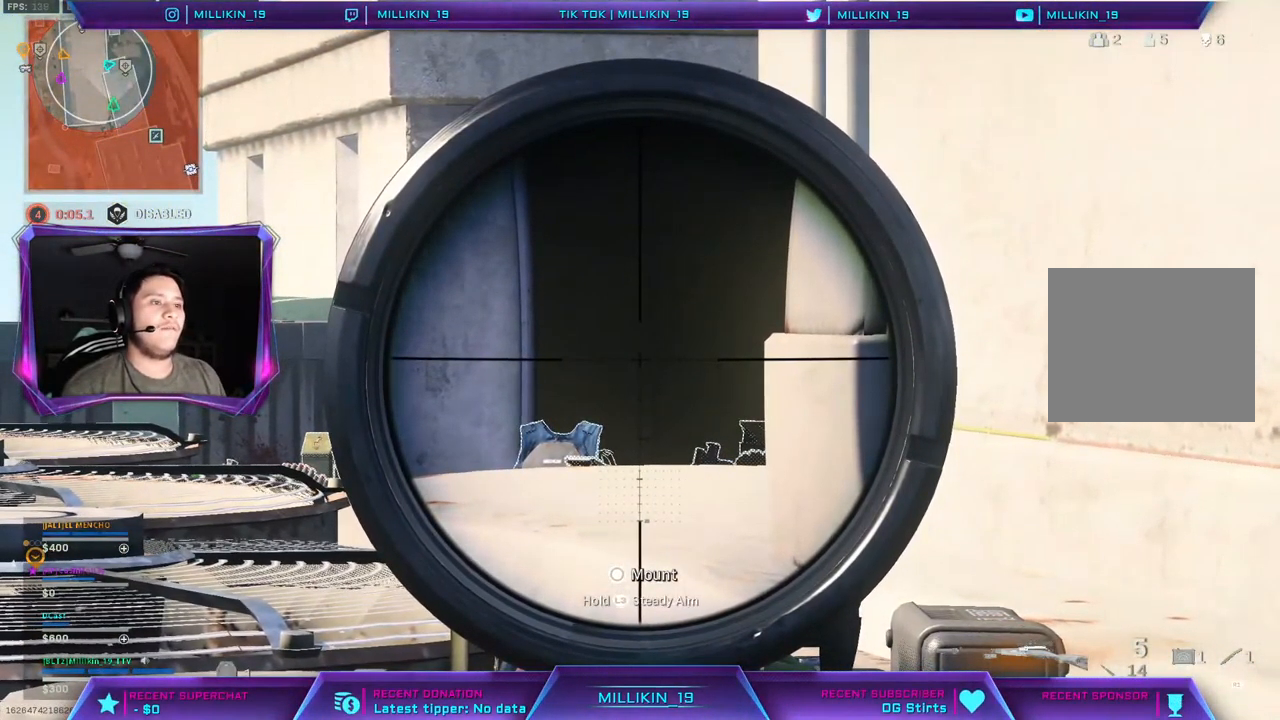
{"dt_ms": 500, "buttons": ["L2"], "left_stick": "center", "right_stick": "center", "events": []}
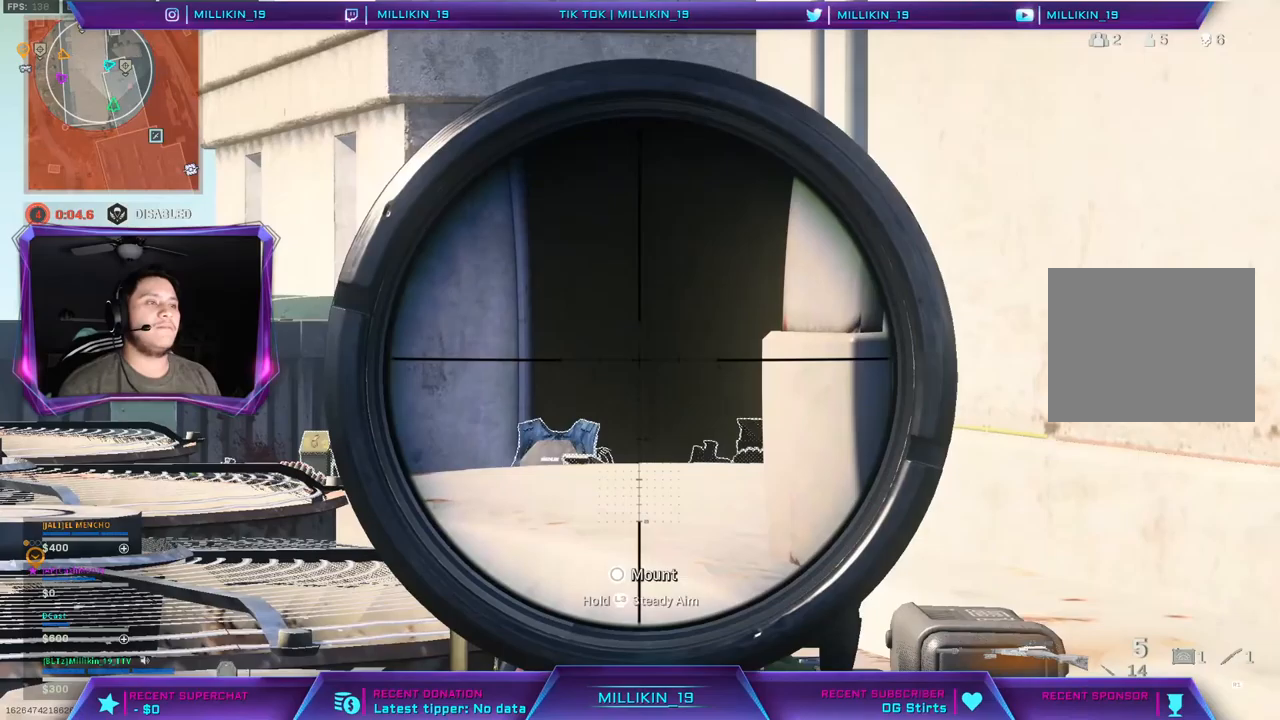
{"dt_ms": 500, "buttons": ["L2"], "left_stick": "center", "right_stick": "center", "events": []}
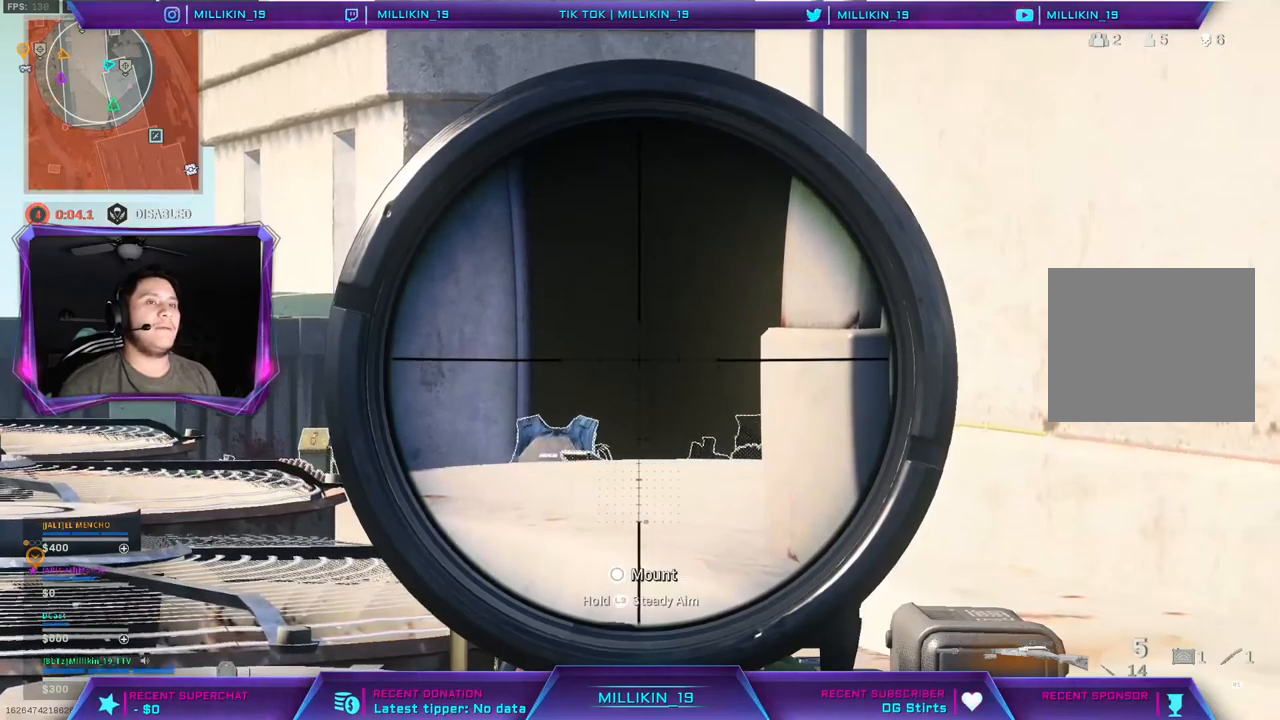
{"dt_ms": 500, "buttons": ["L2"], "left_stick": "center", "right_stick": "center", "events": []}
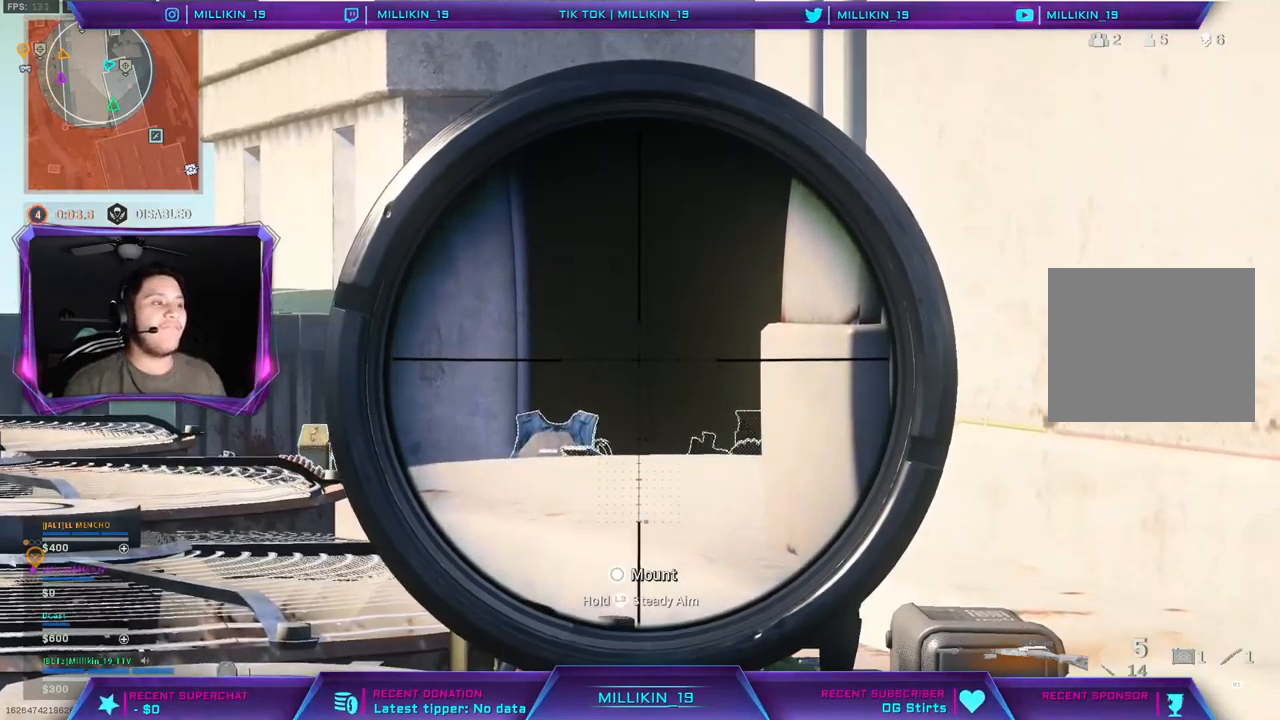
{"dt_ms": 500, "buttons": [], "left_stick": "center", "right_stick": "center", "events": [[300, "L2", "up"]]}
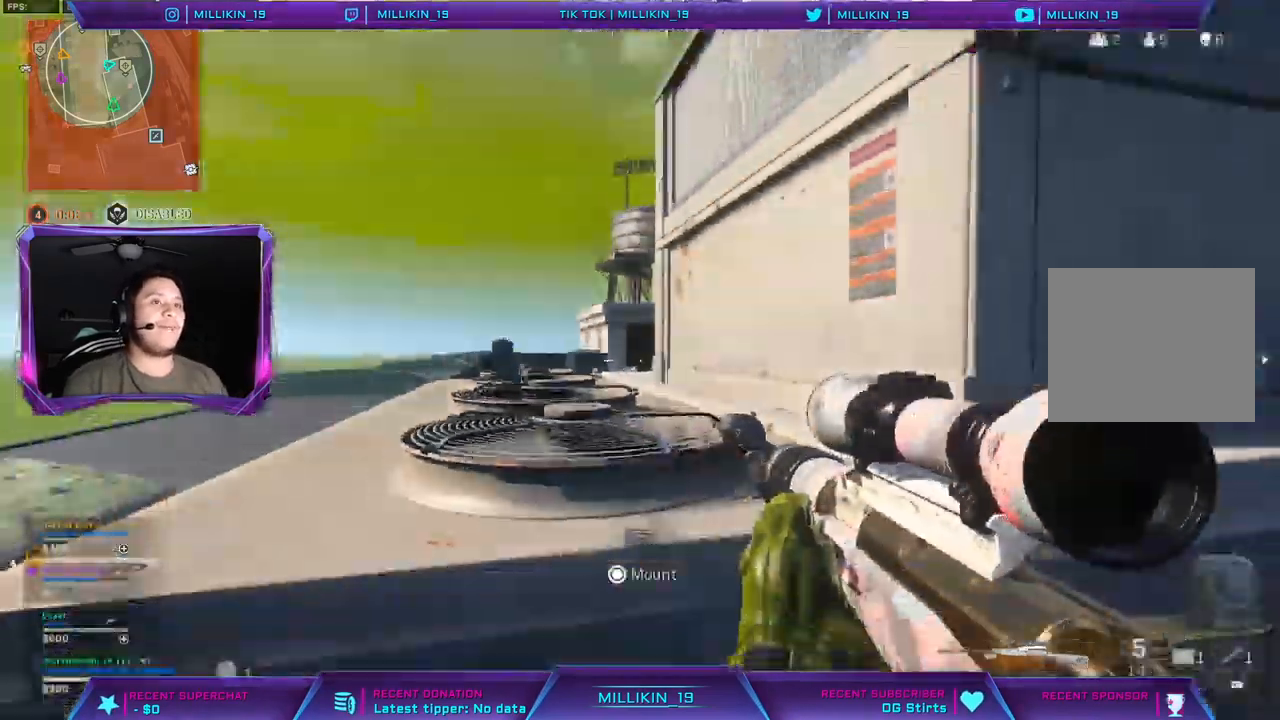
{"dt_ms": 500, "buttons": [], "left_stick": "center", "right_stick": "center", "events": []}
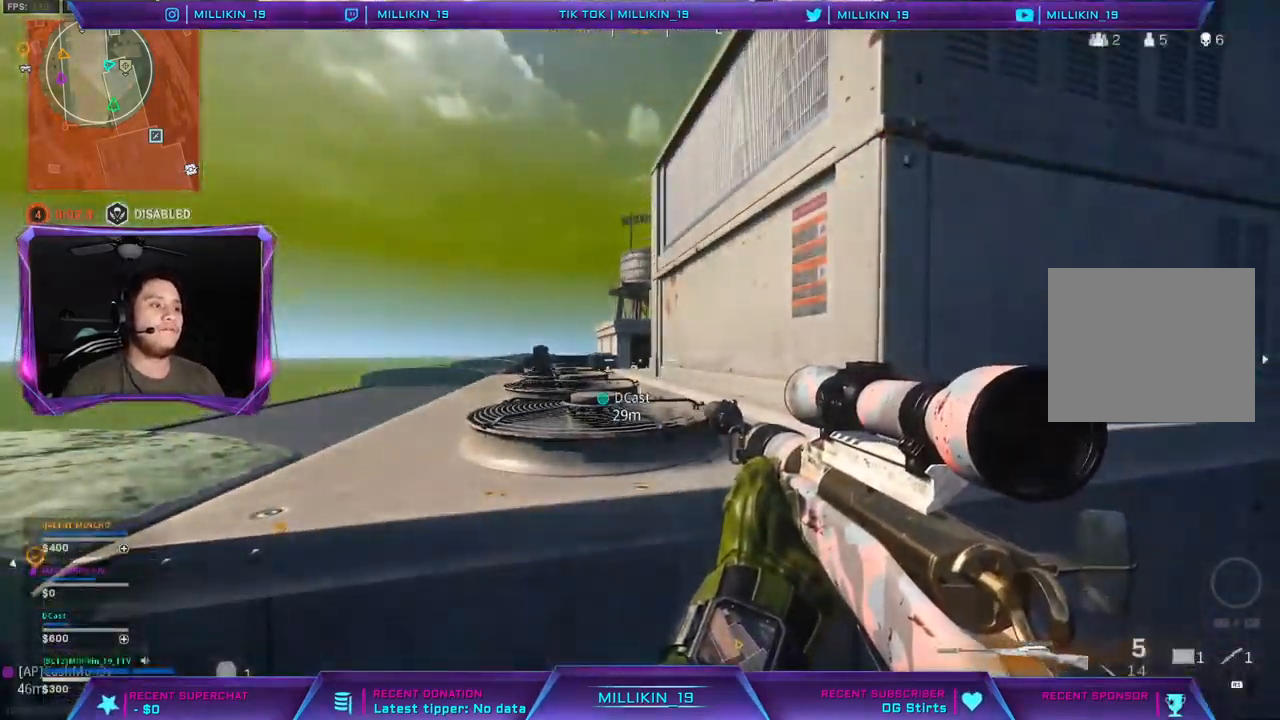
{"dt_ms": 500, "buttons": ["L2", "L3"], "left_stick": "center", "right_stick": "center", "events": [[67, "L2", "down"], [267, "L1", "down"], [350, "L3", "down"], [433, "L1", "up"]]}
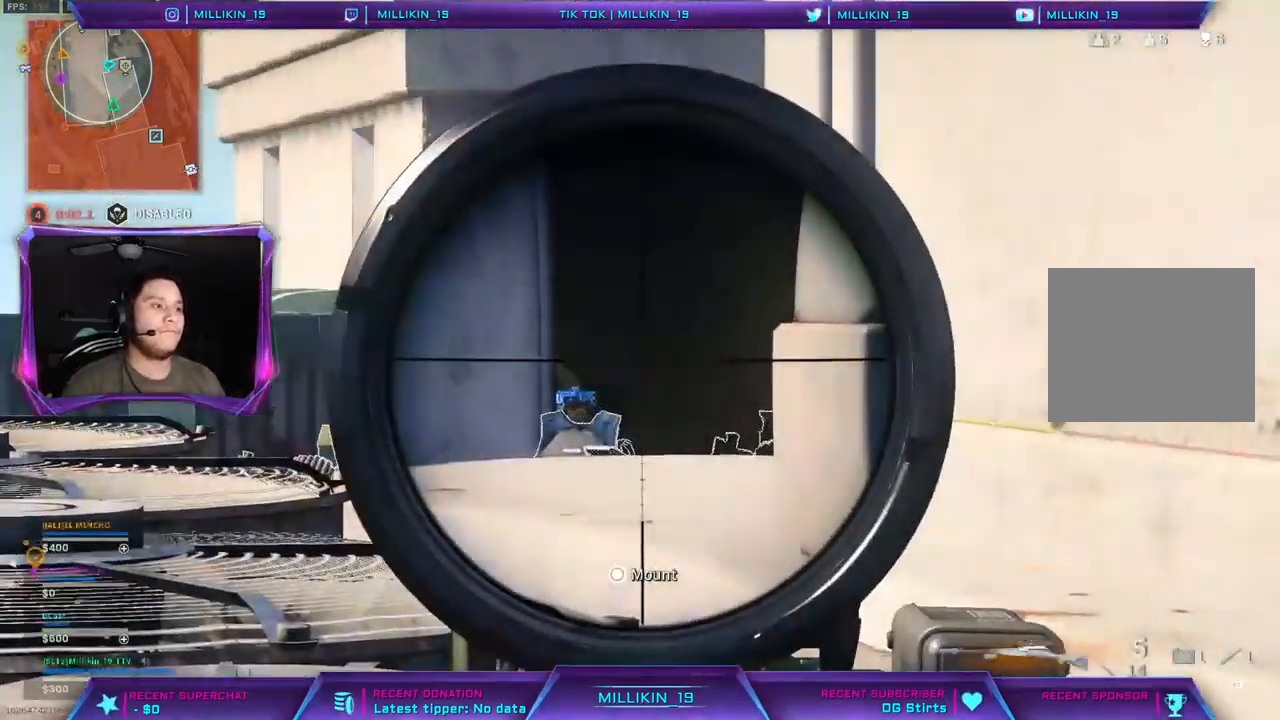
{"dt_ms": 500, "buttons": ["L2", "L3"], "left_stick": "center", "right_stick": "center", "events": [[267, "left_stick", "right"], [467, "left_stick", "center"]]}
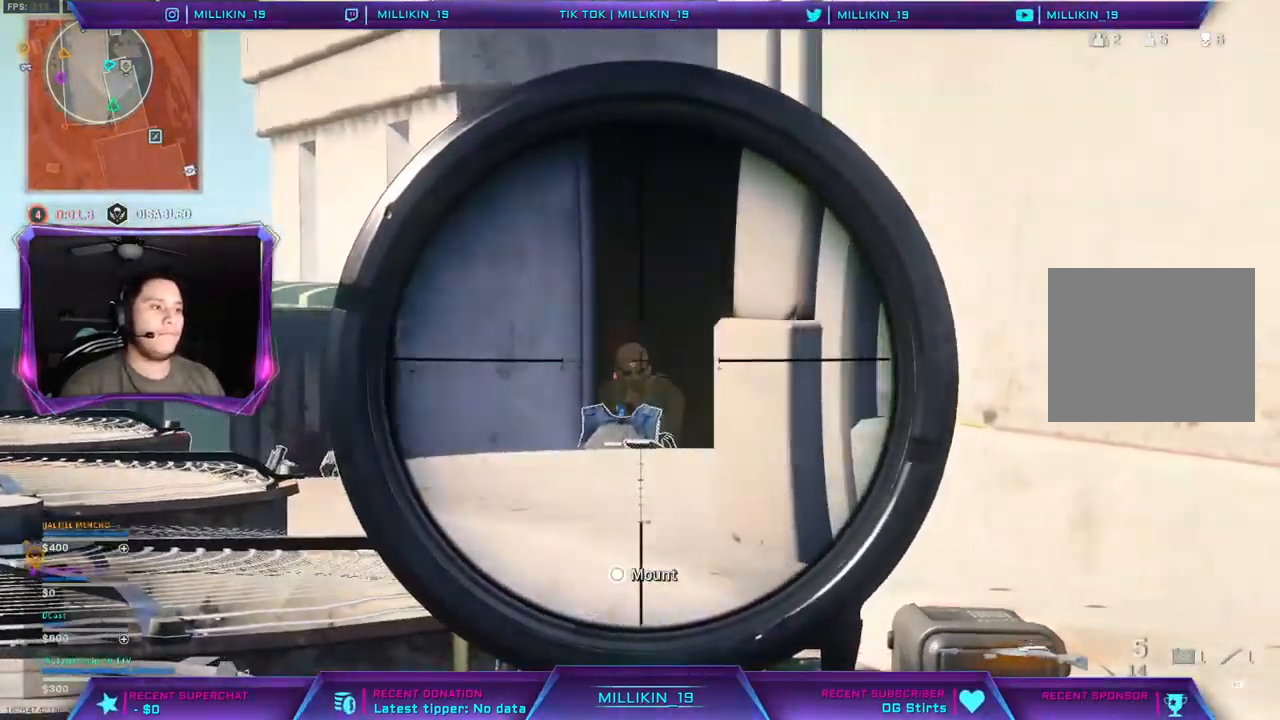
{"dt_ms": 500, "buttons": [], "left_stick": "right", "right_stick": "center", "events": [[167, "R2", "down"], [250, "left_stick", "right"], [317, "R2", "up"], [333, "L3", "up"], [367, "L2", "up"]]}
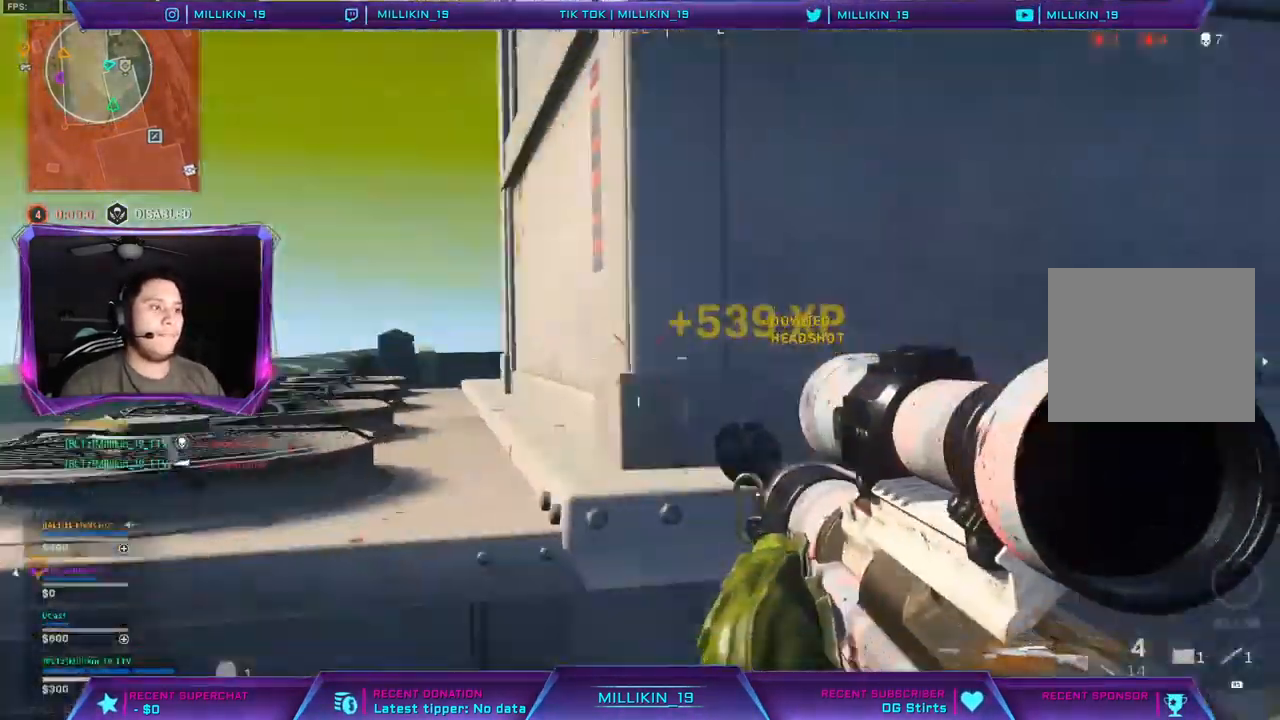
{"dt_ms": 500, "buttons": [], "left_stick": "up-right", "right_stick": "right", "events": [[33, "left_stick", "center"], [250, "left_stick", "right"], [317, "right_stick", "right"], [383, "left_stick", "up-right"]]}
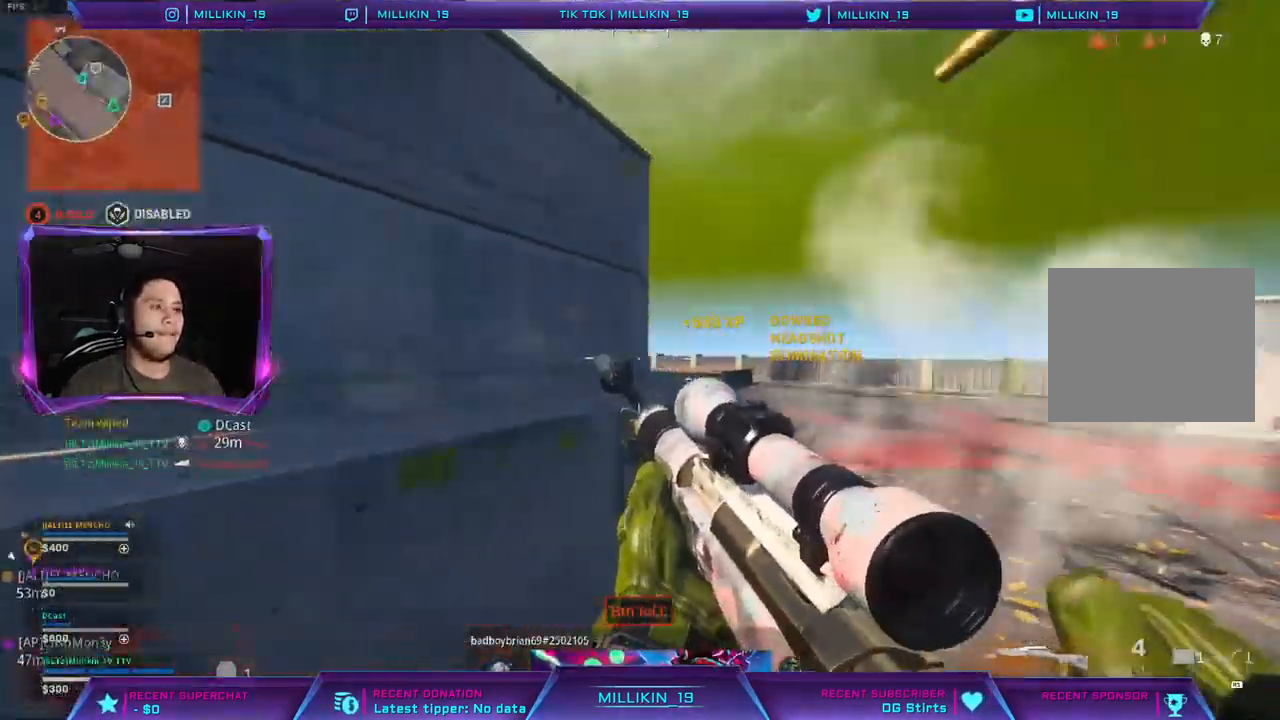
{"dt_ms": 500, "buttons": ["L1", "L2"], "left_stick": "up-right", "right_stick": "center", "events": [[150, "right_stick", "center"], [233, "right_stick", "left"], [350, "right_stick", "center"], [467, "L2", "down"], [500, "L1", "down"]]}
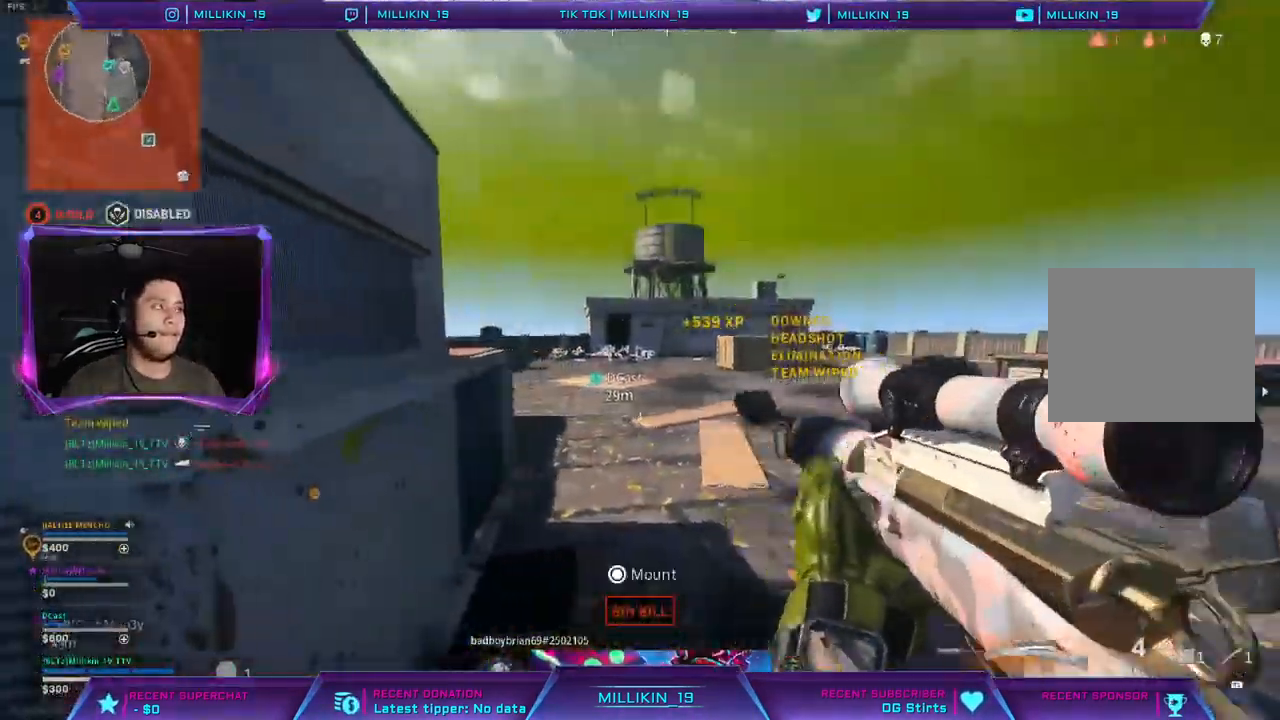
{"dt_ms": 500, "buttons": [], "left_stick": "up-right", "right_stick": "center", "events": [[17, "left_stick", "left"], [117, "L1", "up"], [200, "L1", "down"], [317, "right_stick", "left"], [367, "L1", "up"], [417, "left_stick", "up-right"], [417, "right_stick", "center"], [467, "L2", "up"]]}
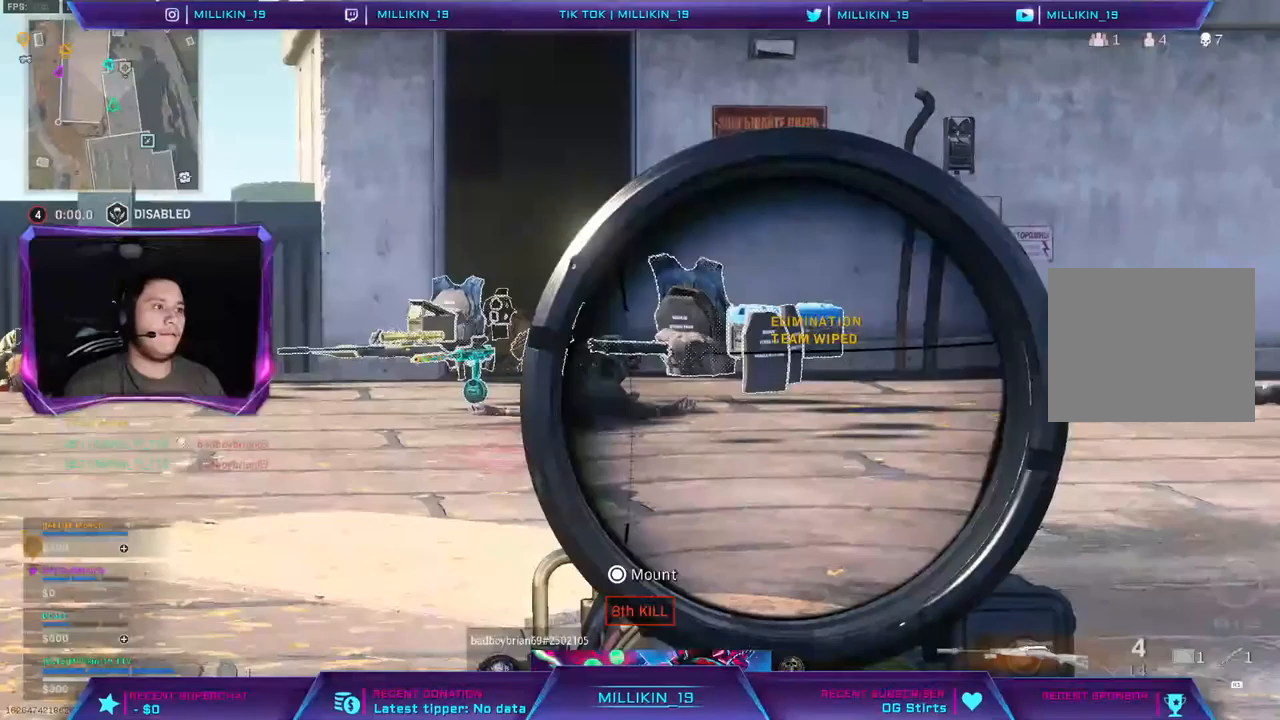
{"dt_ms": 500, "buttons": [], "left_stick": "up", "right_stick": "center"}
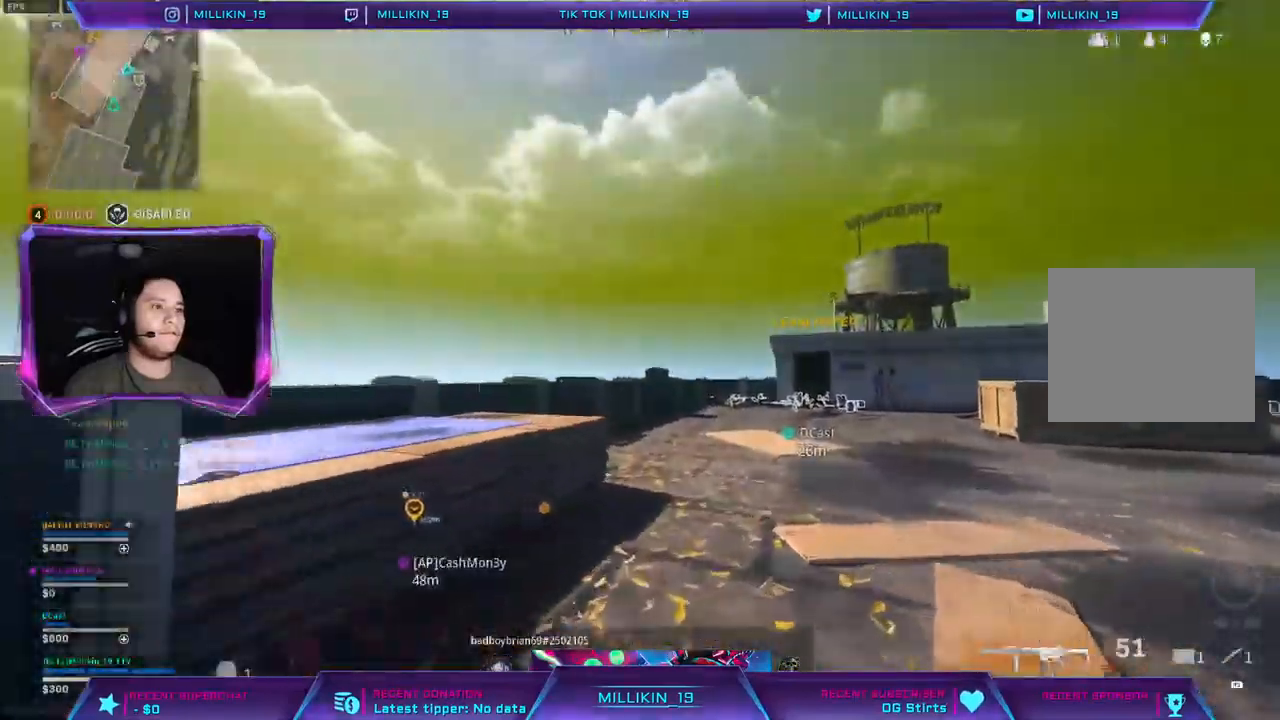
{"dt_ms": 1000, "buttons": ["L3"], "left_stick": "up", "right_stick": "right"}
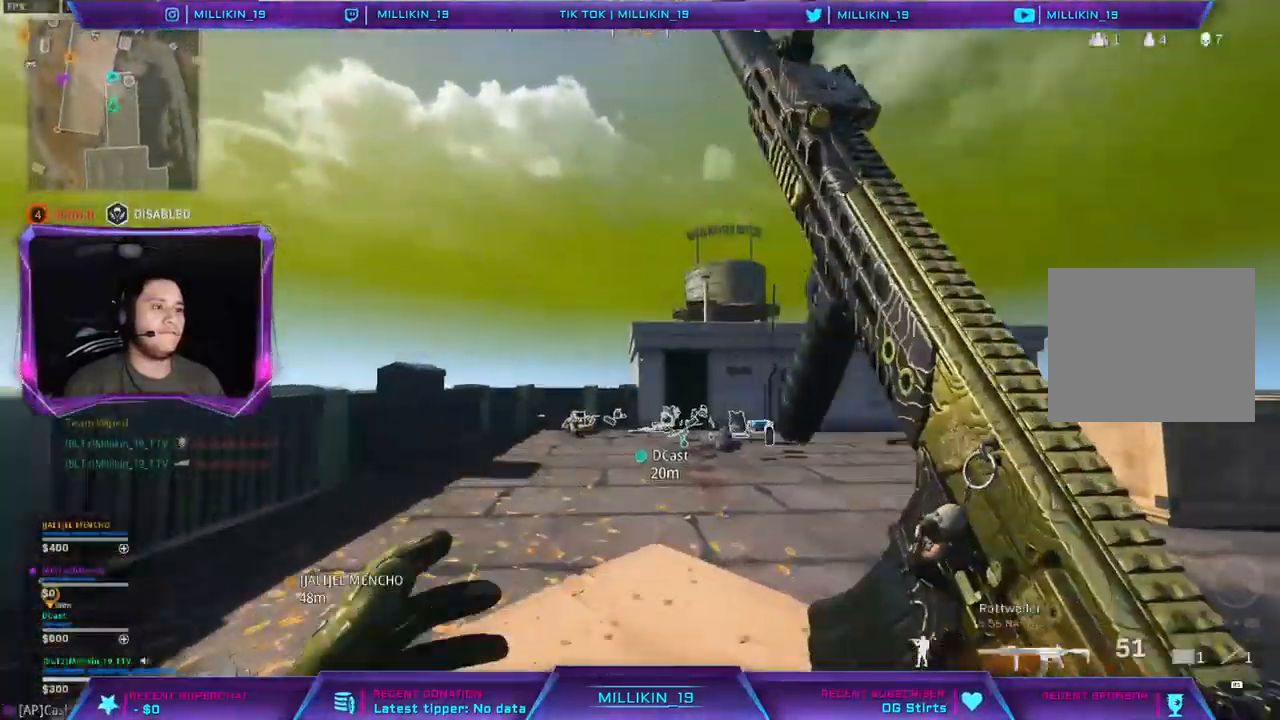
{"dt_ms": 500, "buttons": [], "left_stick": "up", "right_stick": "center", "events": [[50, "L3", "up"], [67, "CROSS", "down"], [100, "right_stick", "center"], [200, "CROSS", "up"]]}
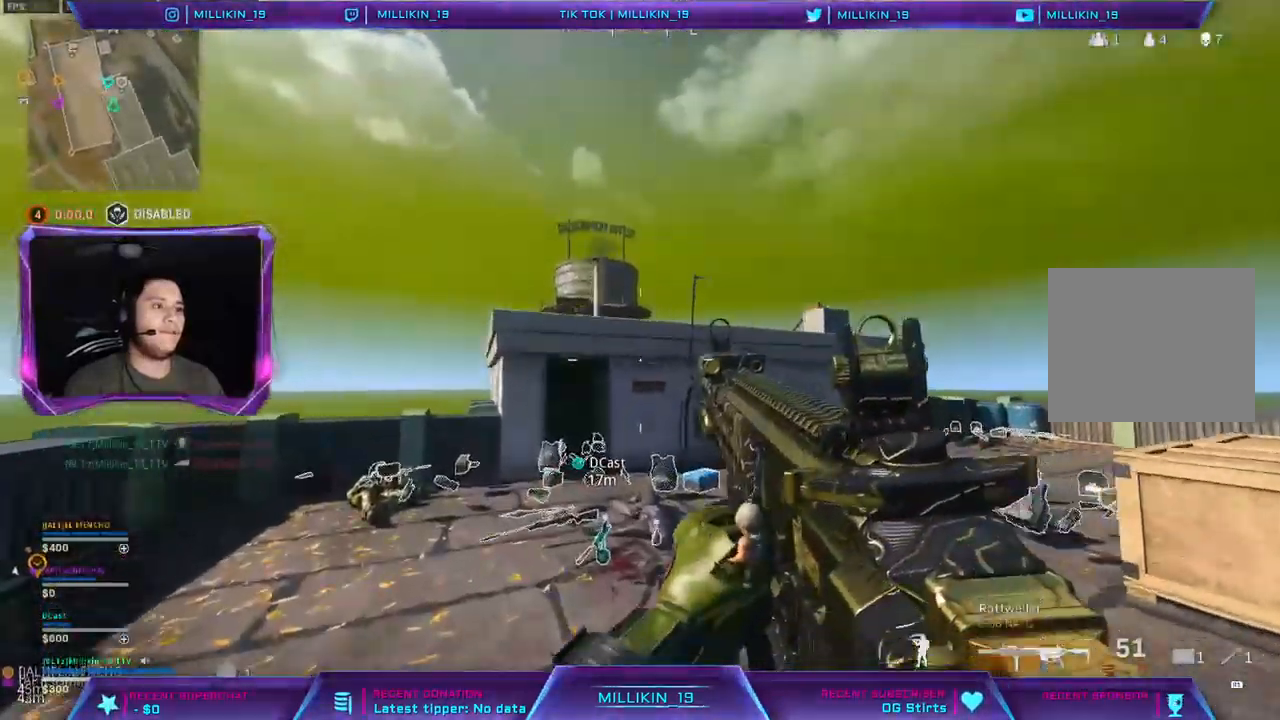
{"dt_ms": 500, "buttons": ["R3"], "left_stick": "up", "right_stick": "center", "events": [[300, "R3", "down"], [400, "R3", "up"], [483, "R3", "down"]]}
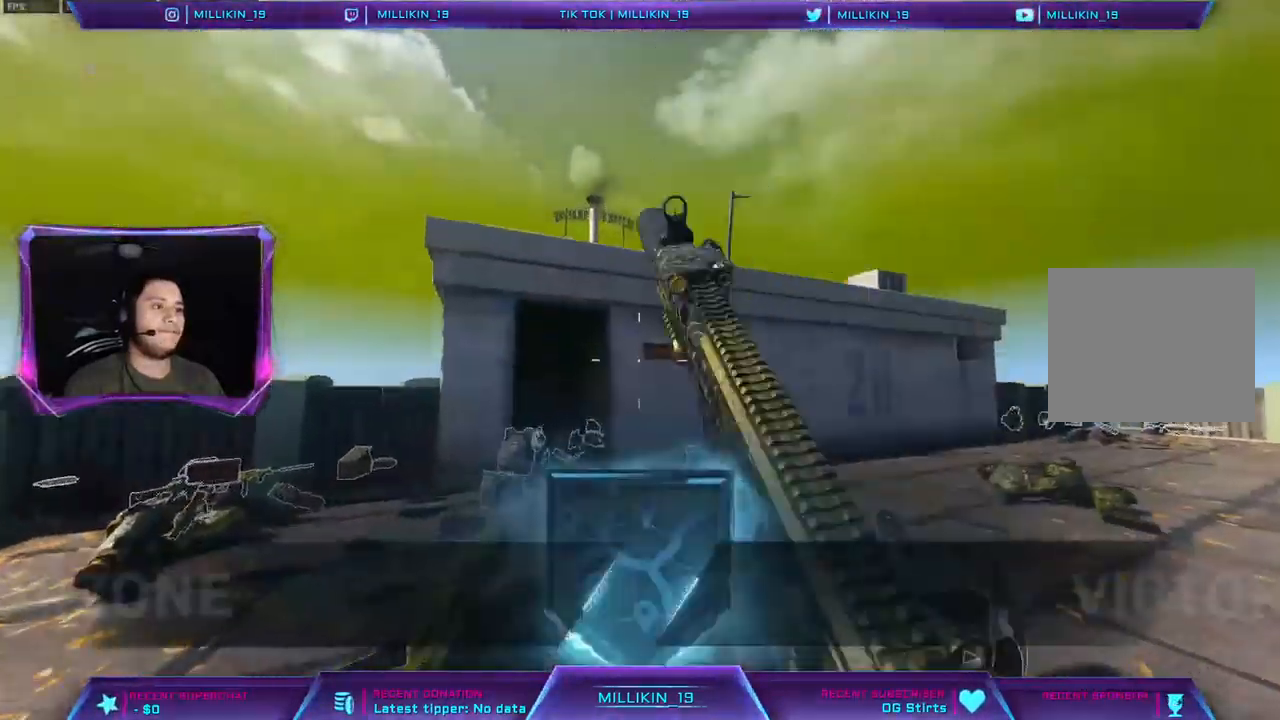
{"dt_ms": 500, "buttons": ["L3"], "left_stick": "up", "right_stick": "left", "events": [[217, "R3", "up"], [233, "right_stick", "left"], [267, "L3", "down"], [300, "right_stick", "center"], [383, "L3", "up"], [433, "L3", "down"], [450, "right_stick", "left"]]}
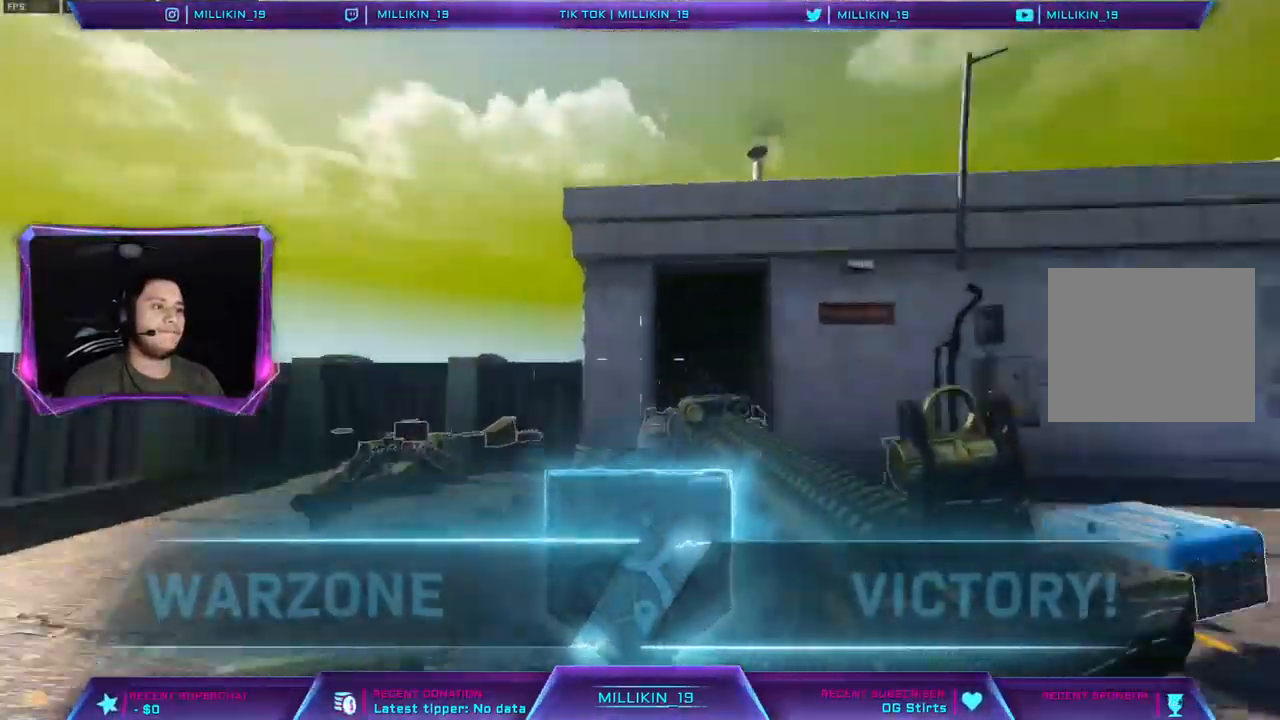
{"dt_ms": 500, "buttons": ["CROSS"], "left_stick": "up", "right_stick": "center", "events": [[83, "L3", "up"], [83, "right_stick", "center"], [300, "L3", "down"], [433, "CROSS", "down"], [450, "L3", "up"]]}
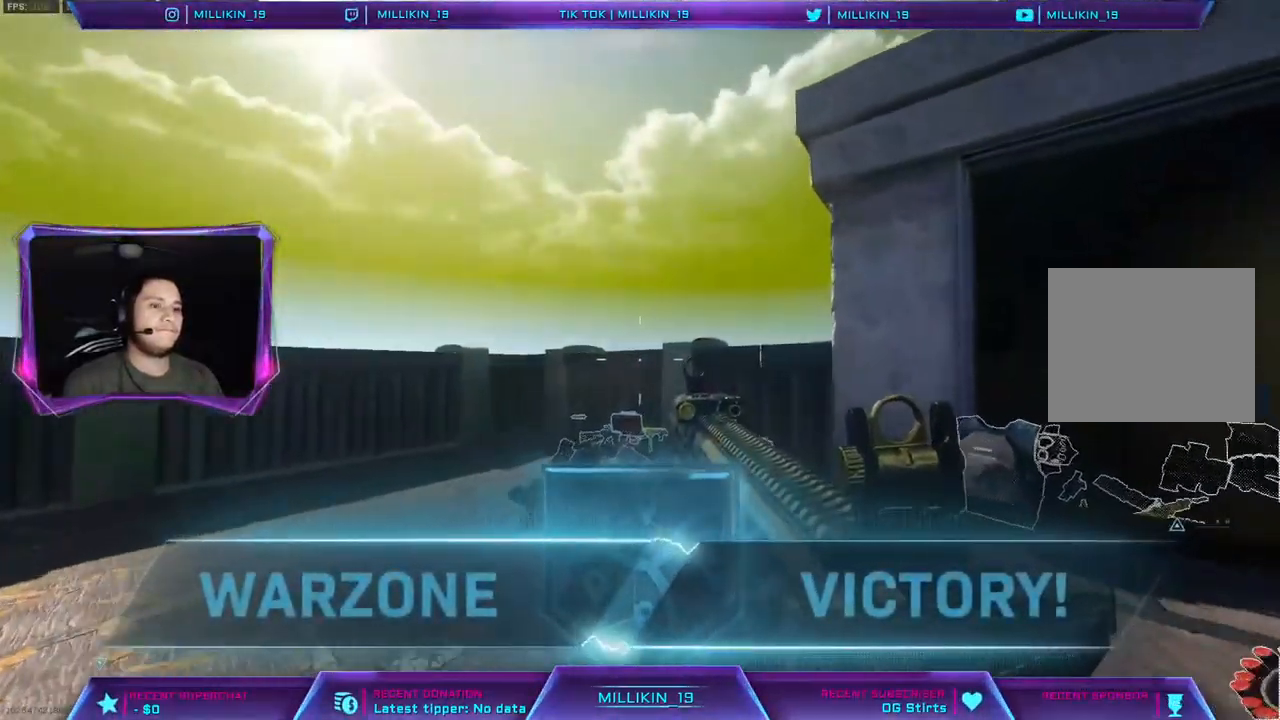
{"dt_ms": 500, "buttons": [], "left_stick": "up", "right_stick": "center", "events": [[67, "CROSS", "up"]]}
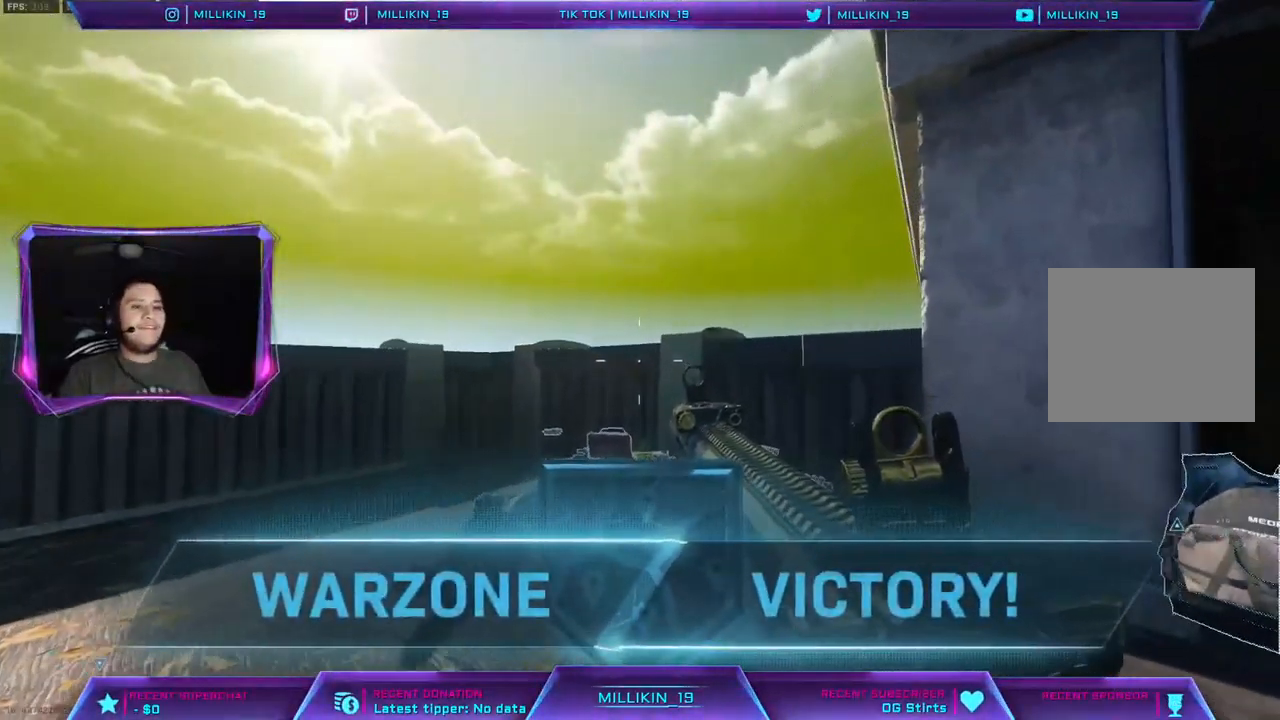
{"dt_ms": 500, "buttons": [], "left_stick": "center", "right_stick": "center", "events": [[183, "left_stick", "center"]]}